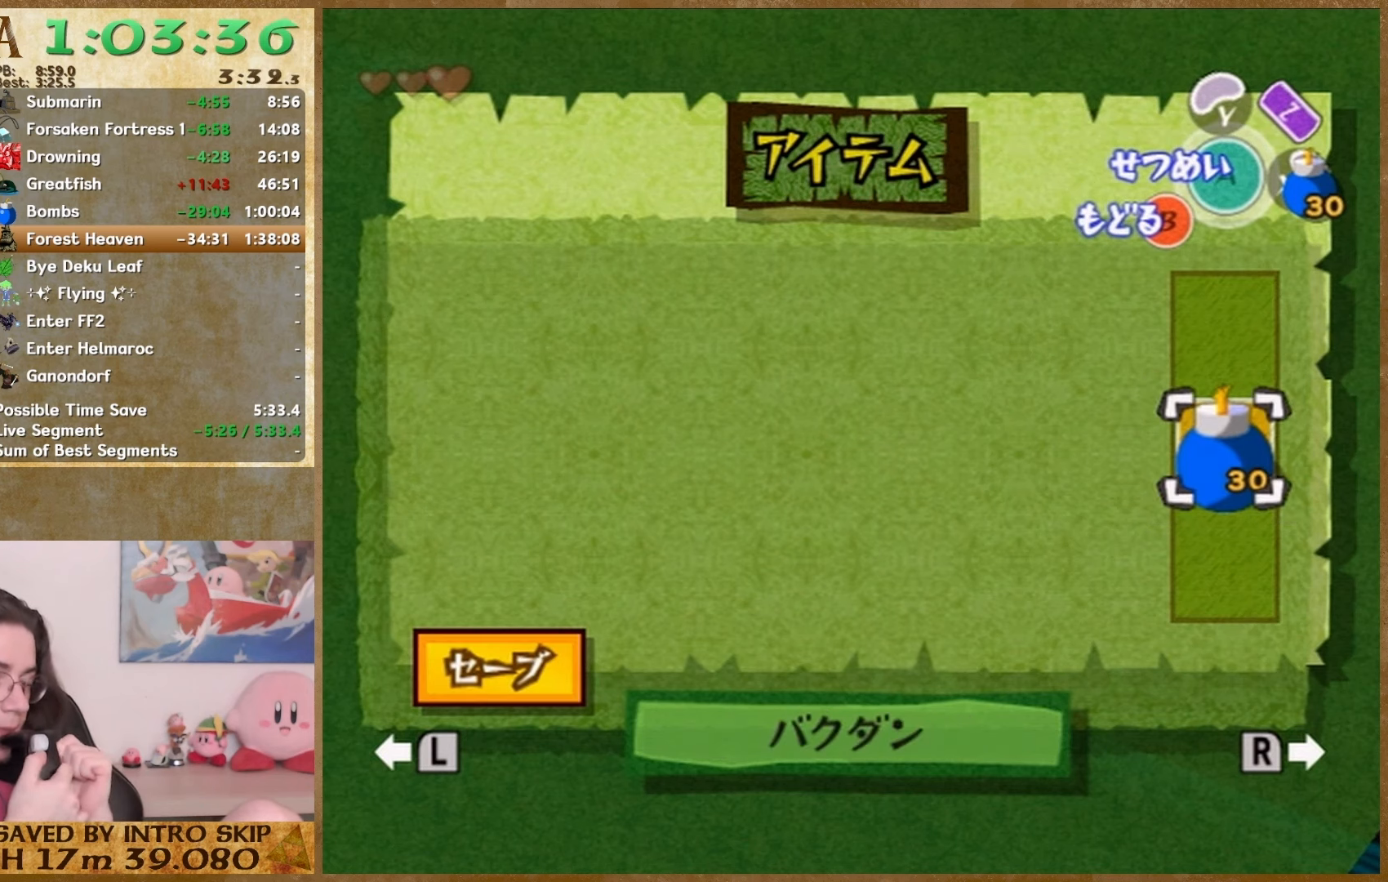
Gameplay with a controller (Nintendo layout); each line is a JSON object with the inputs held at the frame after it. "events" lists button and stick changes between this image and that frame as [ms after this image, input, new state], when the widget could be followed in between. Not read: L1 L3 R3.
{"buttons": [], "left_stick": "center", "right_stick": "center", "events": [[100, "left_stick", "down"], [467, "left_stick", "center"]]}
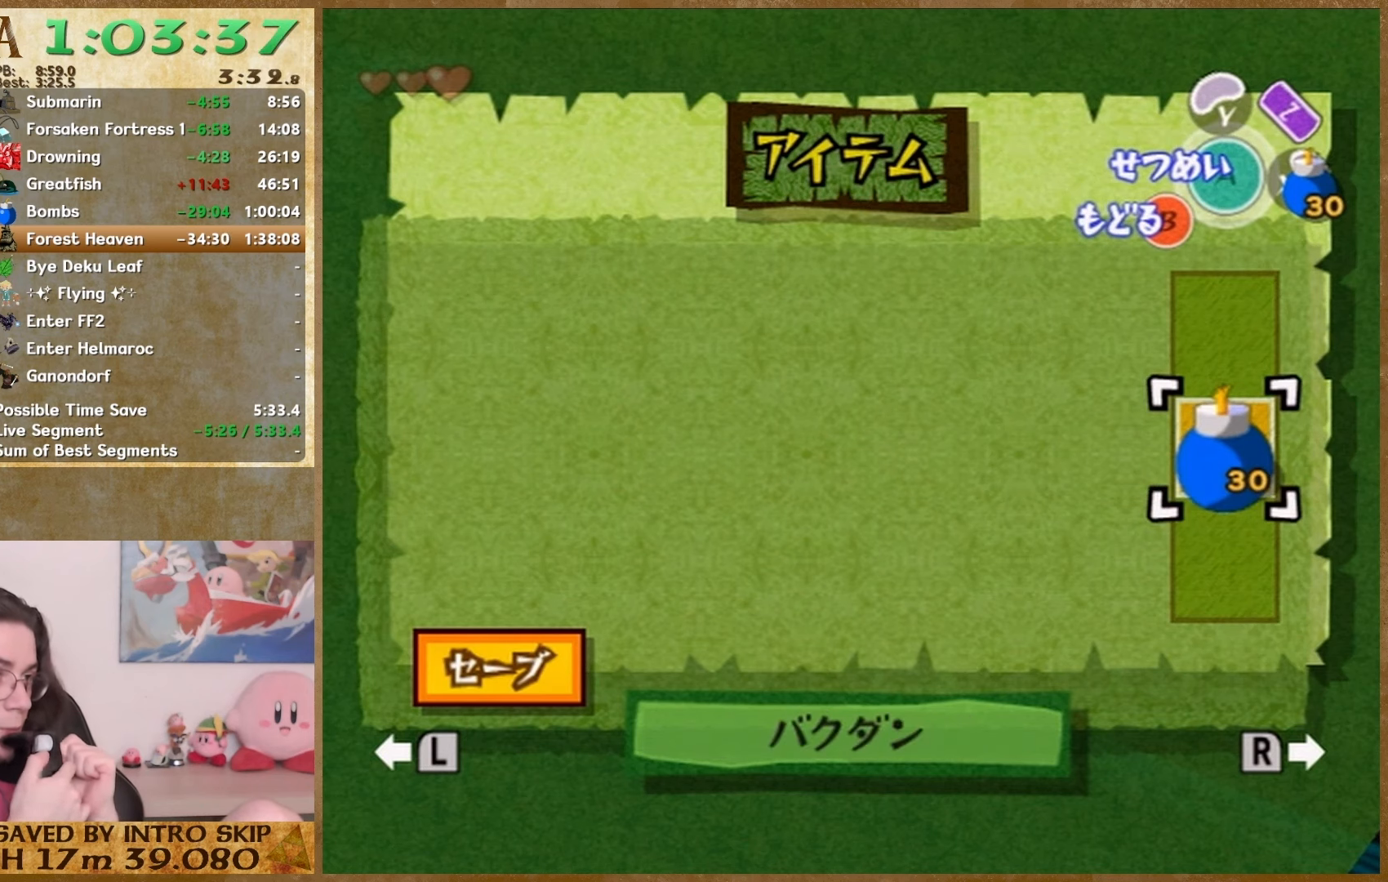
{"buttons": [], "left_stick": "down", "right_stick": "center", "events": [[33, "left_stick", "down-left"], [167, "left_stick", "down"]]}
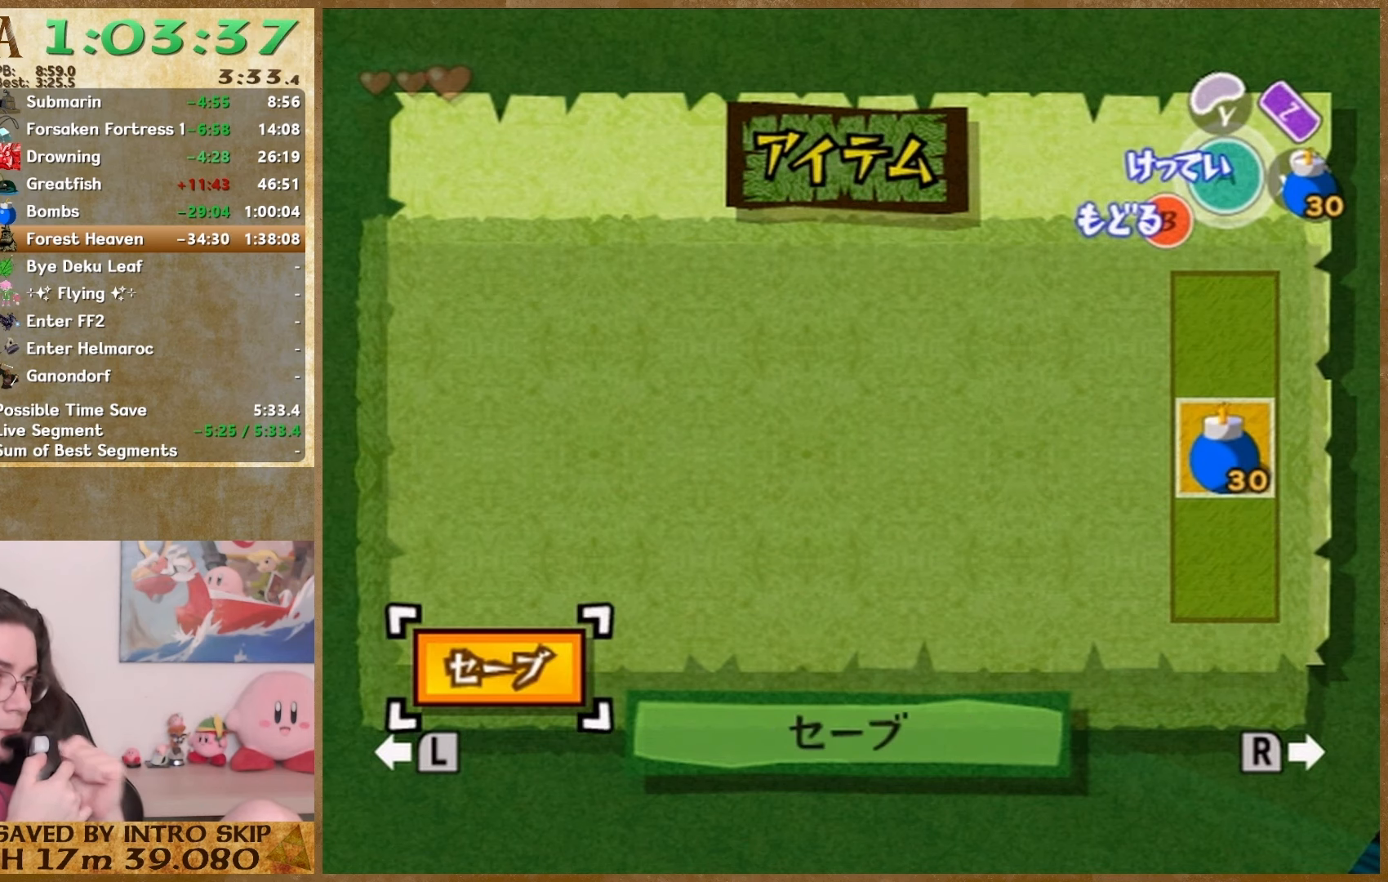
{"buttons": [], "left_stick": "up", "right_stick": "center", "events": [[267, "left_stick", "up"]]}
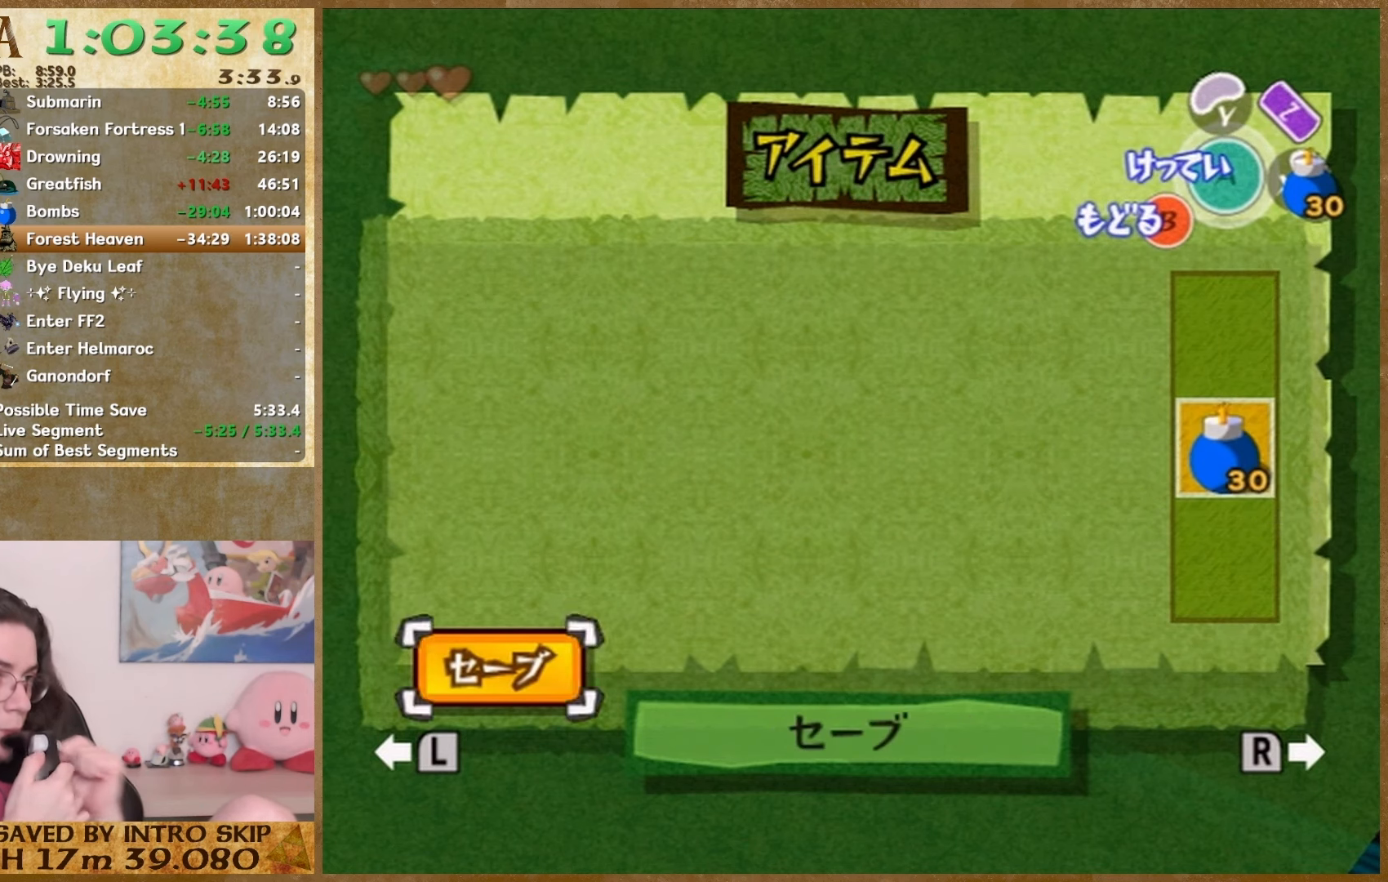
{"buttons": [], "left_stick": "up", "right_stick": "center", "events": [[67, "left_stick", "down-left"], [367, "left_stick", "up"], [433, "left_stick", "down"], [500, "left_stick", "up"]]}
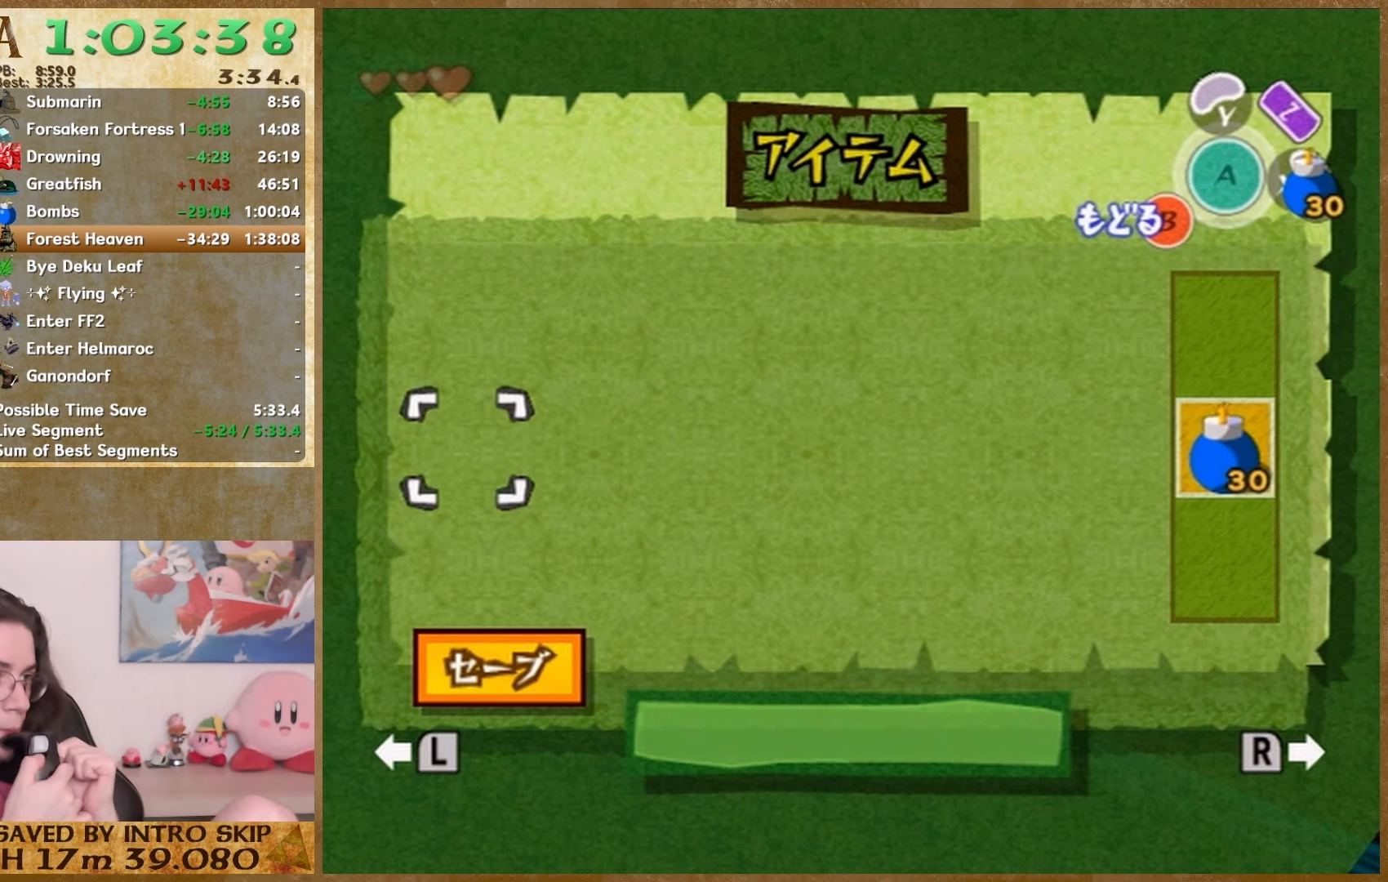
{"buttons": [], "left_stick": "down", "right_stick": "center", "events": [[67, "left_stick", "down"], [167, "left_stick", "up"], [233, "left_stick", "down"]]}
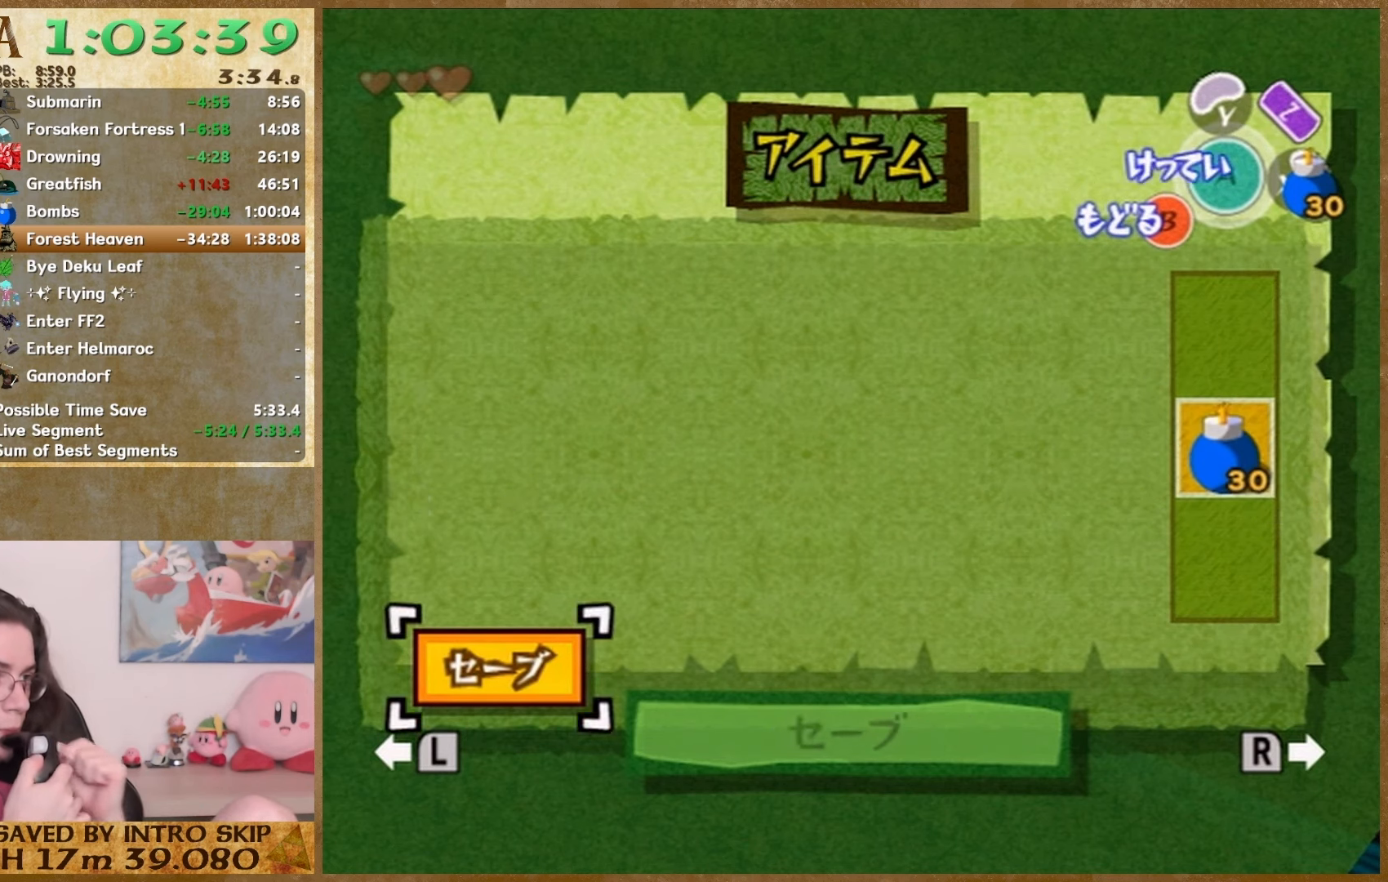
{"buttons": [], "left_stick": "up", "right_stick": "center", "events": [[267, "left_stick", "up"]]}
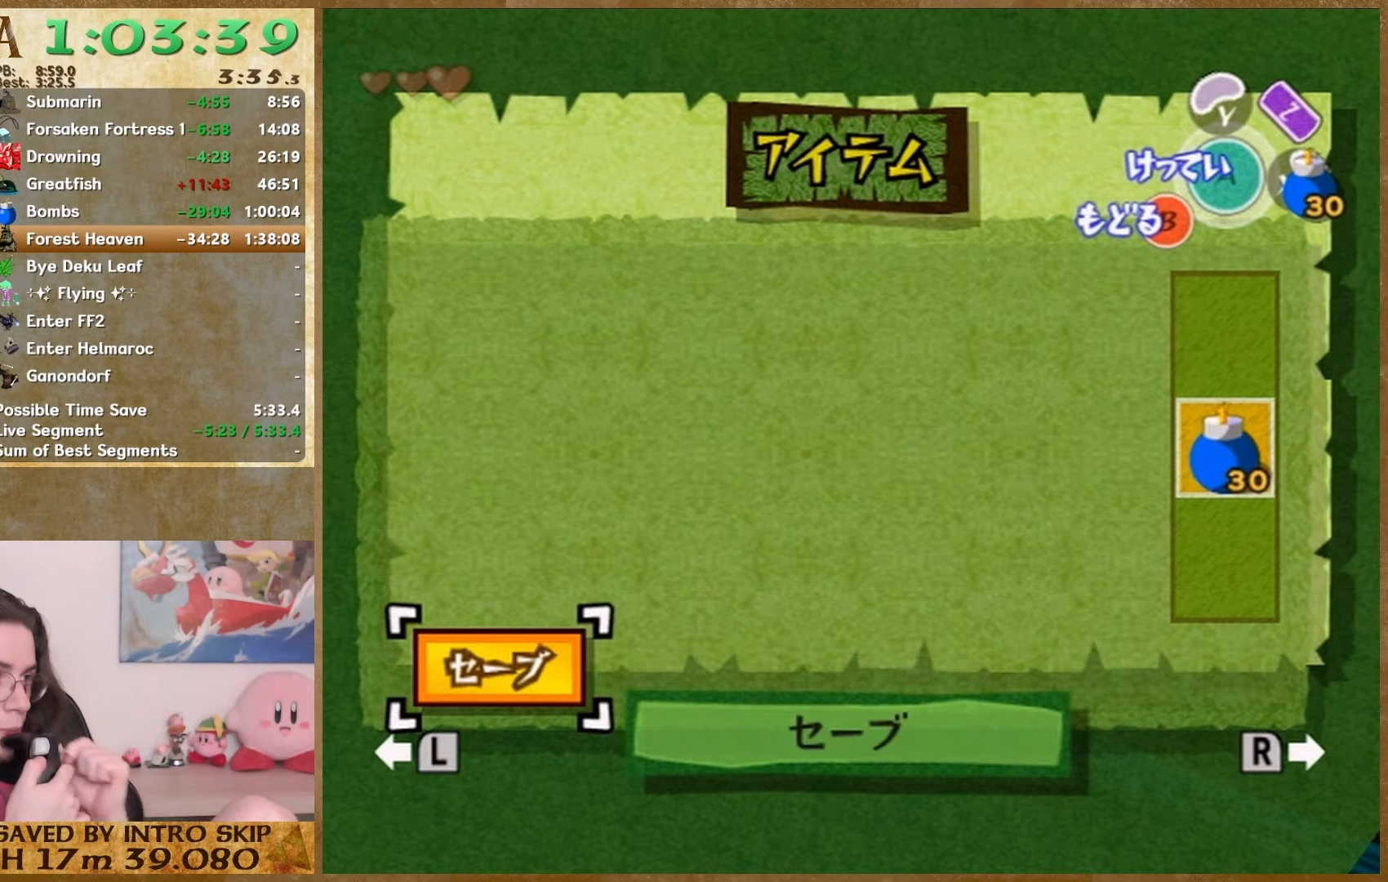
{"buttons": [], "left_stick": "up", "right_stick": "center", "events": [[133, "left_stick", "down-left"], [233, "left_stick", "up"], [333, "left_stick", "down"], [400, "left_stick", "up"]]}
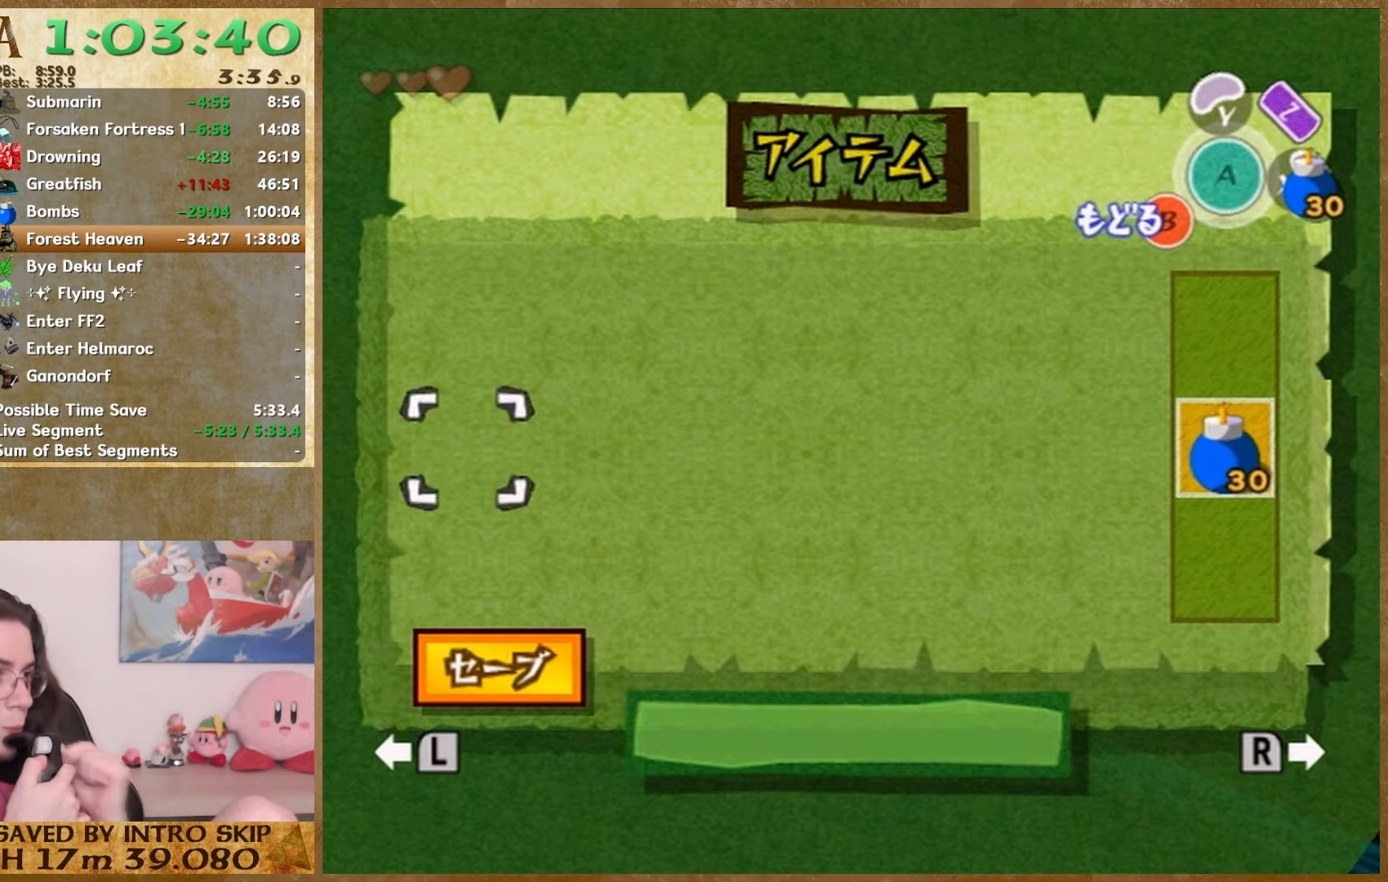
{"buttons": [], "left_stick": "up", "right_stick": "center", "events": [[100, "left_stick", "down"], [167, "left_stick", "up"], [267, "left_stick", "down"], [500, "left_stick", "up"]]}
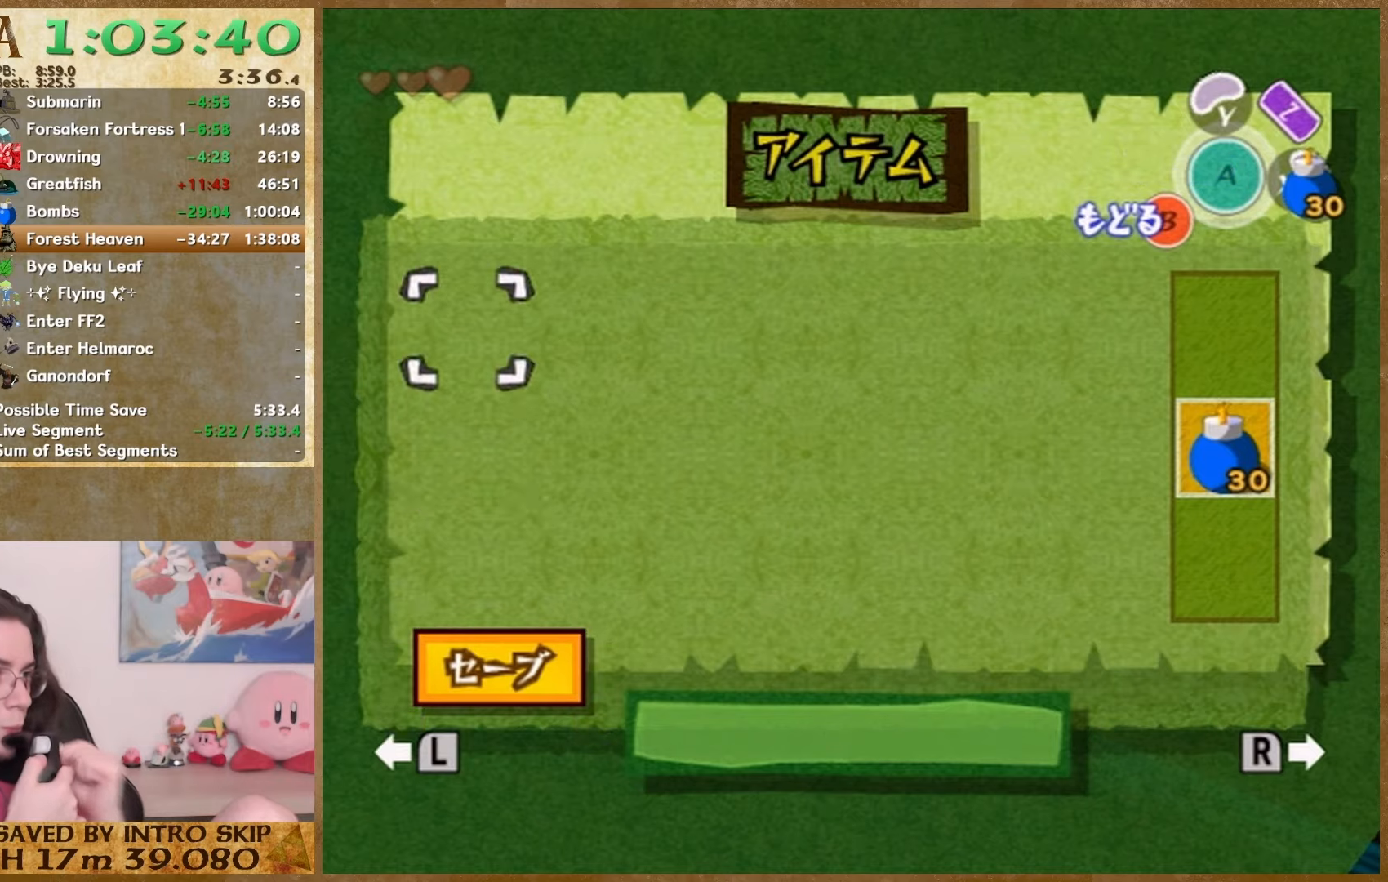
{"buttons": [], "left_stick": "down-left", "right_stick": "center", "events": [[33, "left_stick", "down"], [133, "left_stick", "up"], [200, "left_stick", "down-left"], [333, "left_stick", "down"], [467, "left_stick", "down-left"]]}
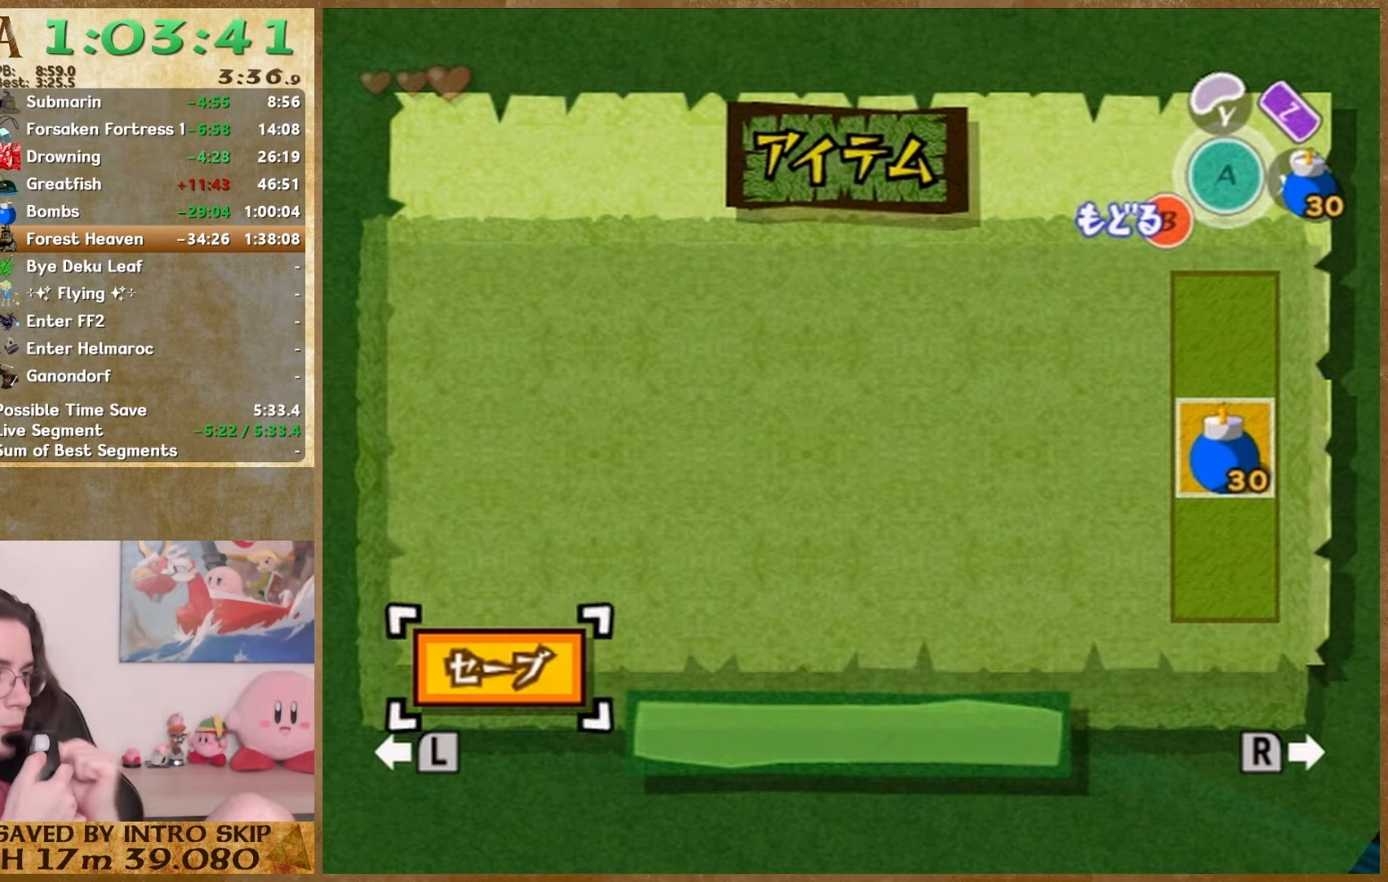
{"buttons": [], "left_stick": "up", "right_stick": "center", "events": [[67, "left_stick", "up"], [133, "left_stick", "down-left"], [200, "left_stick", "up"], [267, "left_stick", "down-left"], [333, "left_stick", "up"], [400, "left_stick", "down"], [500, "left_stick", "up"]]}
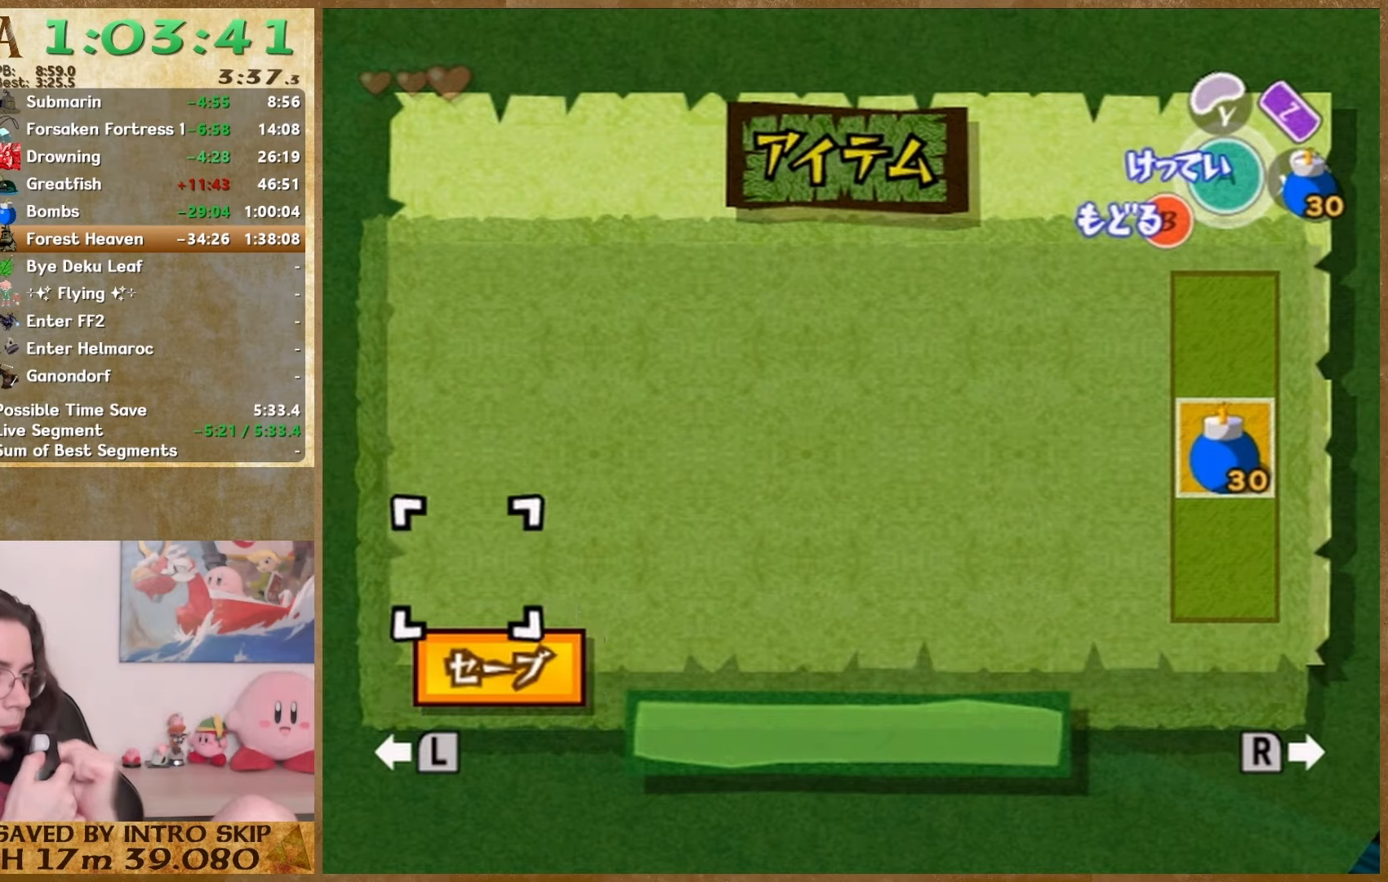
{"buttons": ["START"], "left_stick": "down-left", "right_stick": "center", "events": [[33, "left_stick", "down-left"], [167, "left_stick", "down"], [300, "left_stick", "up"], [367, "left_stick", "down"], [433, "left_stick", "up"], [467, "START", "down"], [500, "left_stick", "down-left"]]}
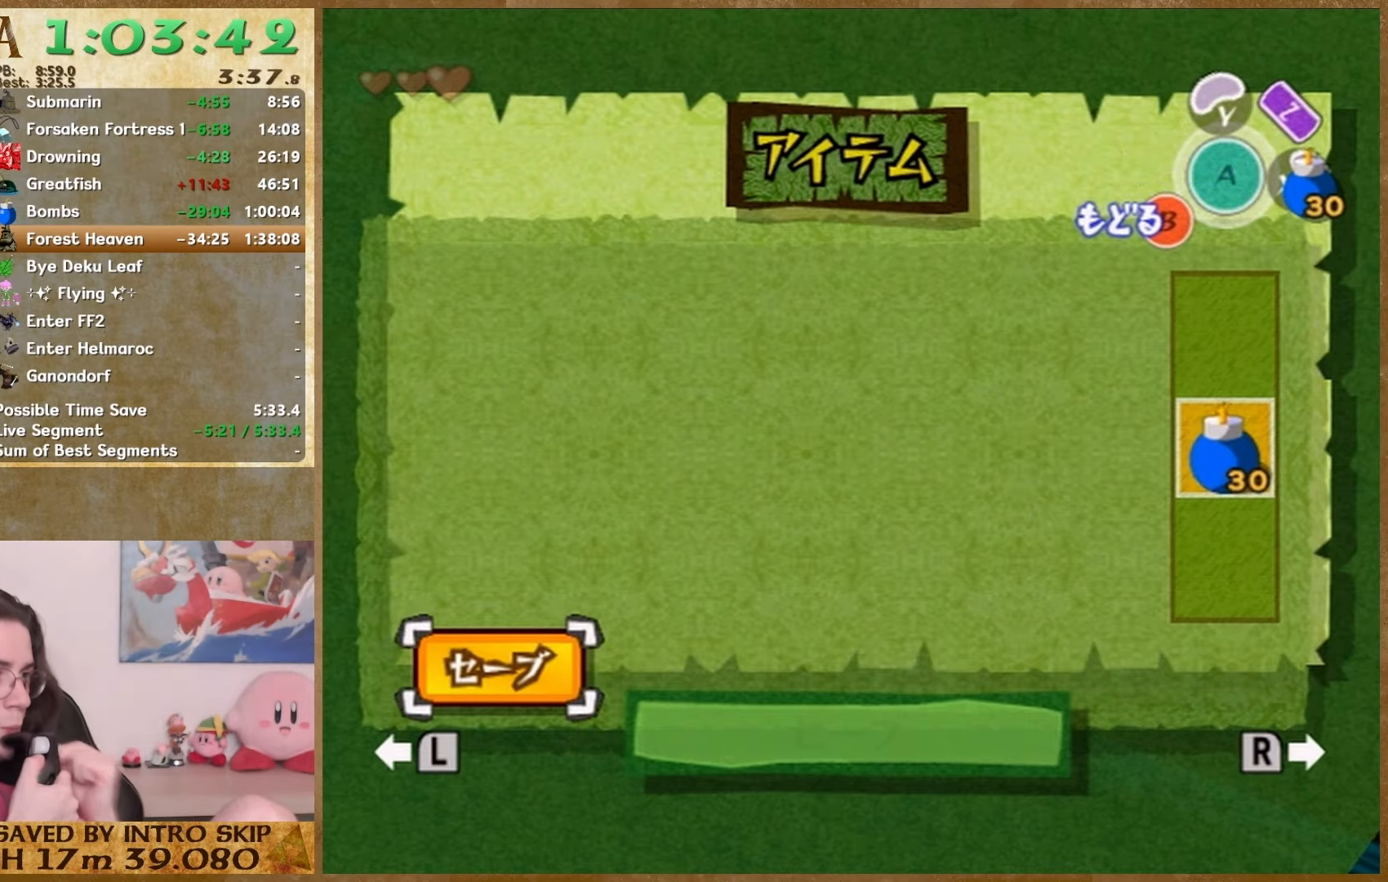
{"buttons": [], "left_stick": "up", "right_stick": "center", "events": [[67, "left_stick", "up"], [100, "START", "up"], [133, "left_stick", "down"], [200, "left_stick", "up"], [267, "left_stick", "down"], [333, "left_stick", "up"], [400, "left_stick", "down"], [467, "left_stick", "up"]]}
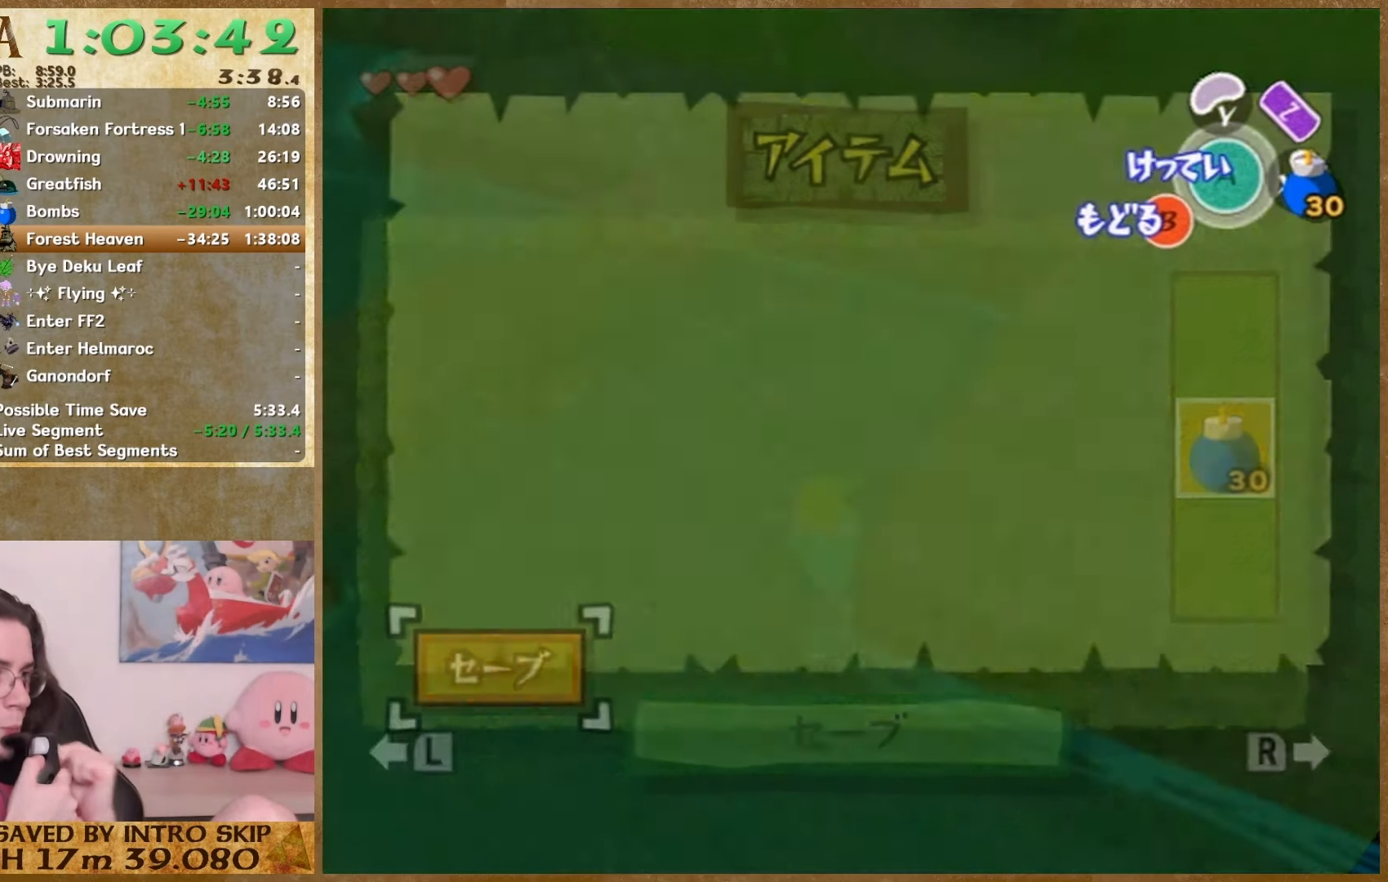
{"buttons": [], "left_stick": "down-left", "right_stick": "center", "events": [[33, "left_stick", "down"], [100, "right_stick", "right"], [200, "left_stick", "up"], [267, "left_stick", "down"], [367, "right_stick", "center"], [400, "left_stick", "down-left"]]}
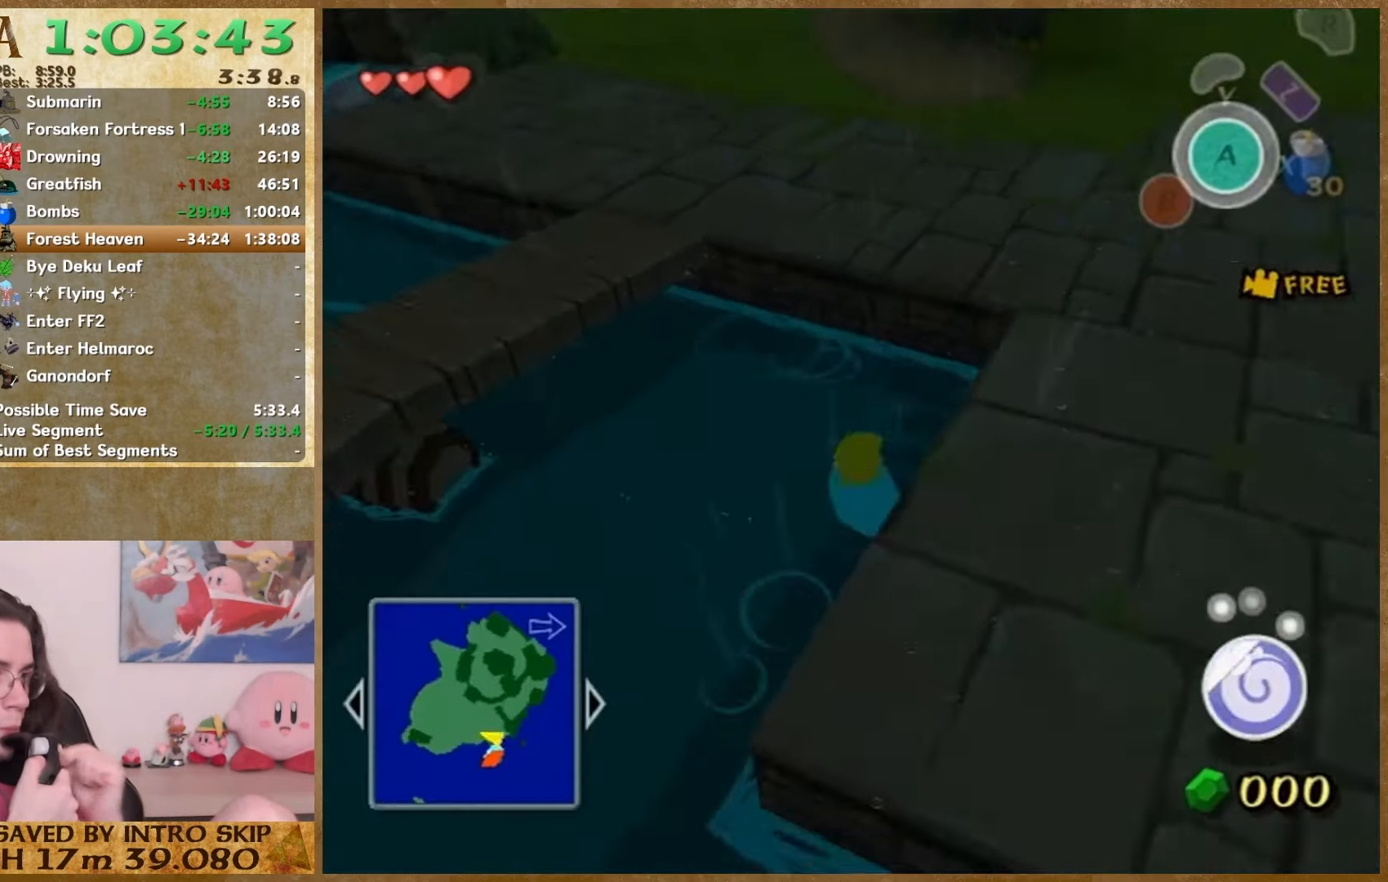
{"buttons": [], "left_stick": "down-left", "right_stick": "center", "events": [[100, "left_stick", "up"], [167, "left_stick", "down-left"], [233, "left_stick", "up"], [300, "left_stick", "down"], [367, "left_stick", "up"], [433, "left_stick", "down-left"]]}
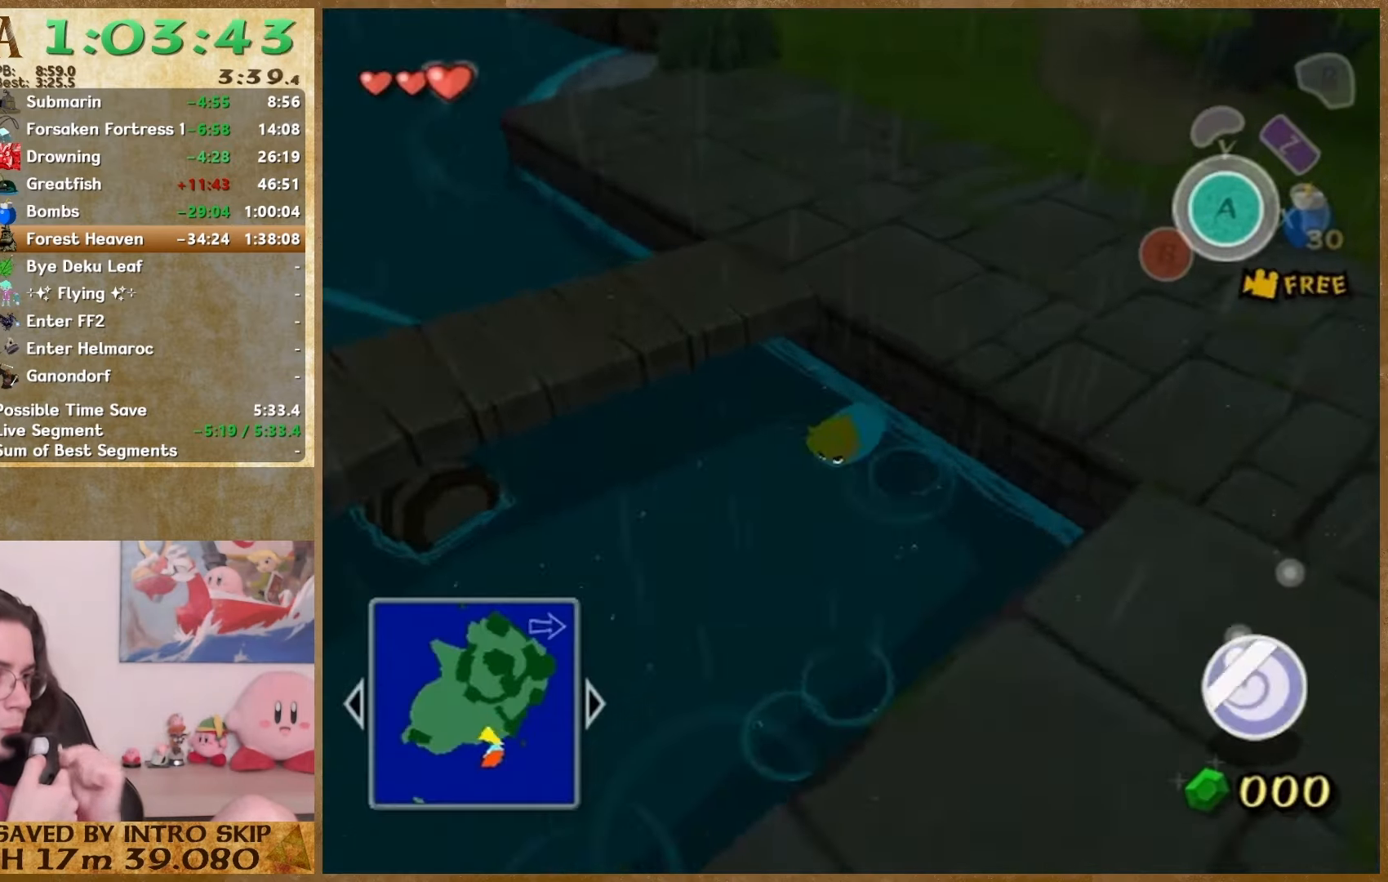
{"buttons": [], "left_stick": "down-left", "right_stick": "center", "events": [[67, "left_stick", "down"], [167, "left_stick", "down-left"], [267, "left_stick", "up"], [333, "left_stick", "down"], [400, "left_stick", "up"], [467, "left_stick", "down-left"]]}
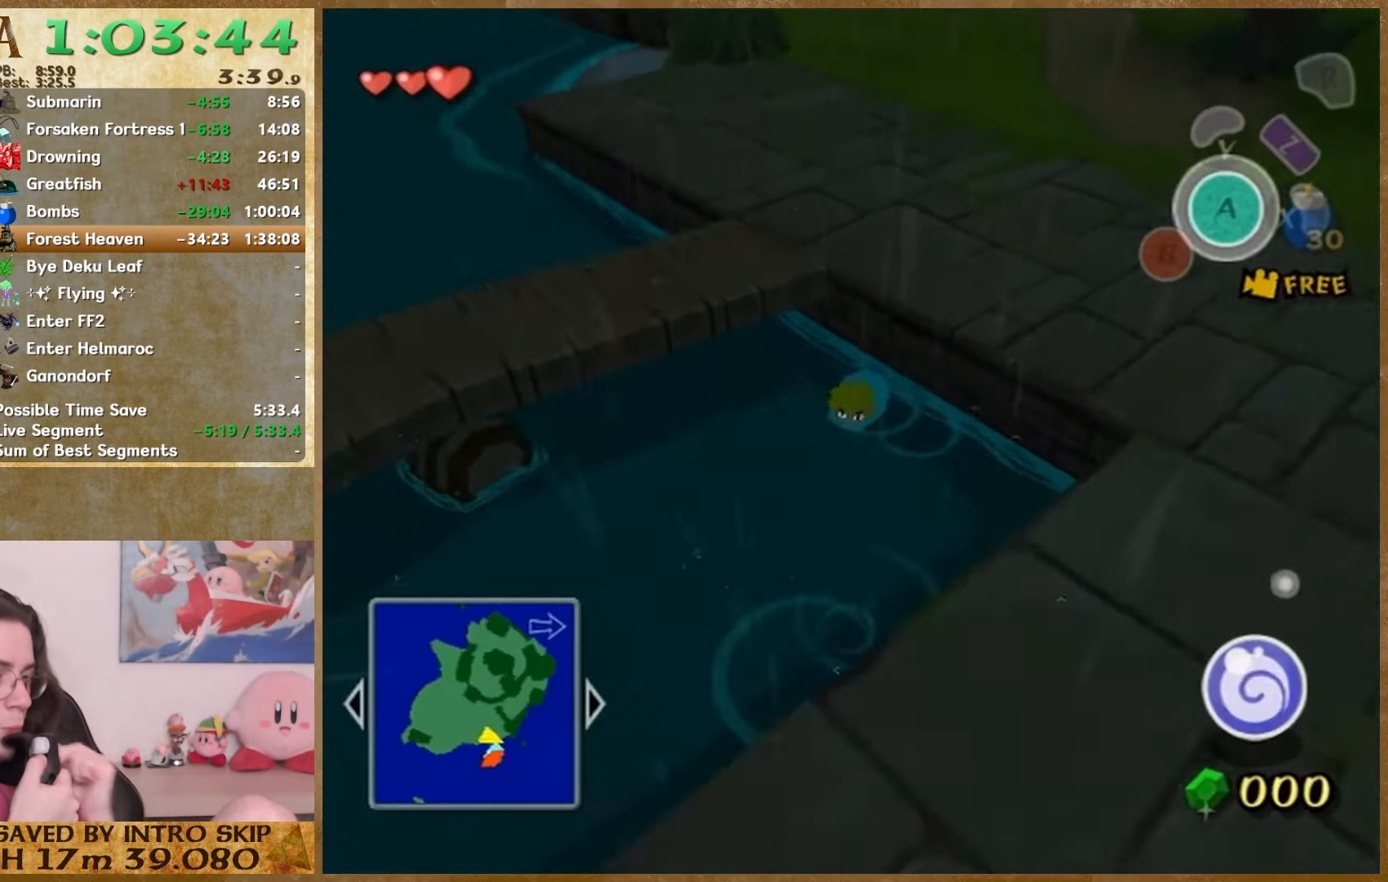
{"buttons": [], "left_stick": "down", "right_stick": "center", "events": [[167, "left_stick", "up"], [367, "left_stick", "down"]]}
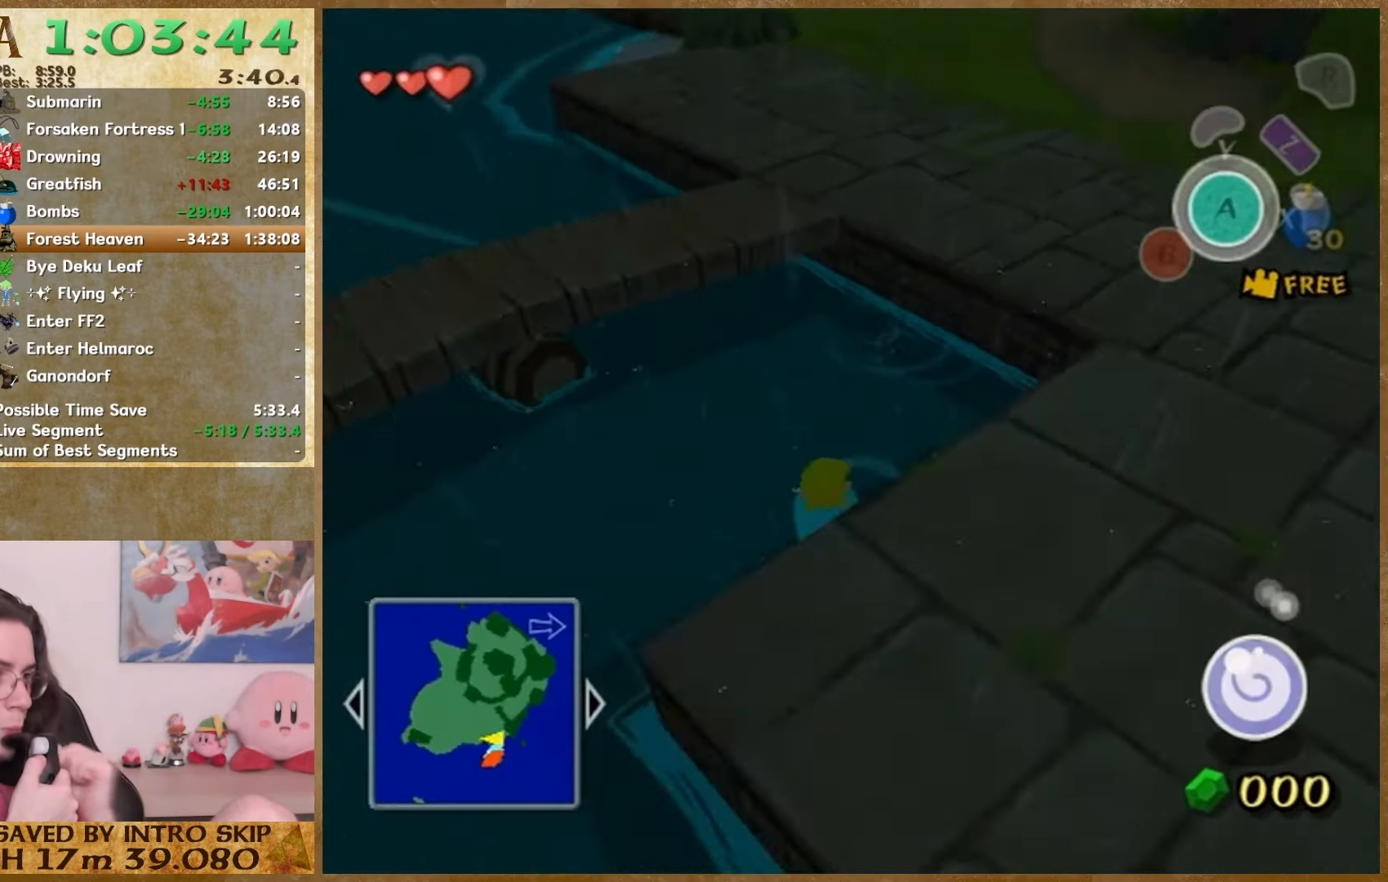
{"buttons": [], "left_stick": "up", "right_stick": "center", "events": [[167, "left_stick", "up"], [233, "left_stick", "down"], [300, "left_stick", "up"], [367, "left_stick", "down-left"], [467, "left_stick", "up"]]}
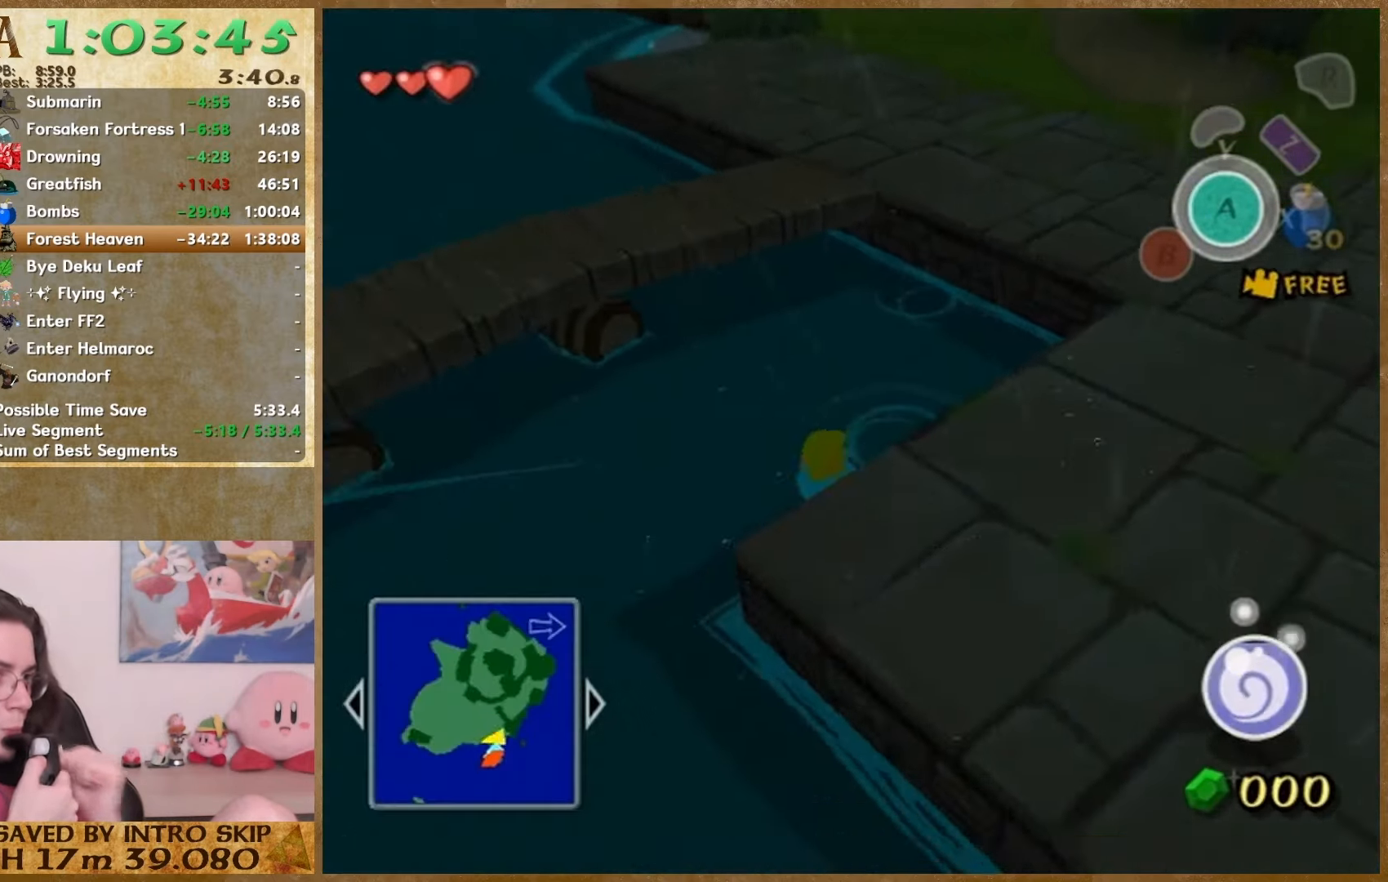
{"buttons": [], "left_stick": "up", "right_stick": "center", "events": [[33, "left_stick", "down-left"], [100, "left_stick", "up"], [167, "left_stick", "down-left"], [333, "left_stick", "up"], [400, "left_stick", "down-left"], [467, "left_stick", "up"]]}
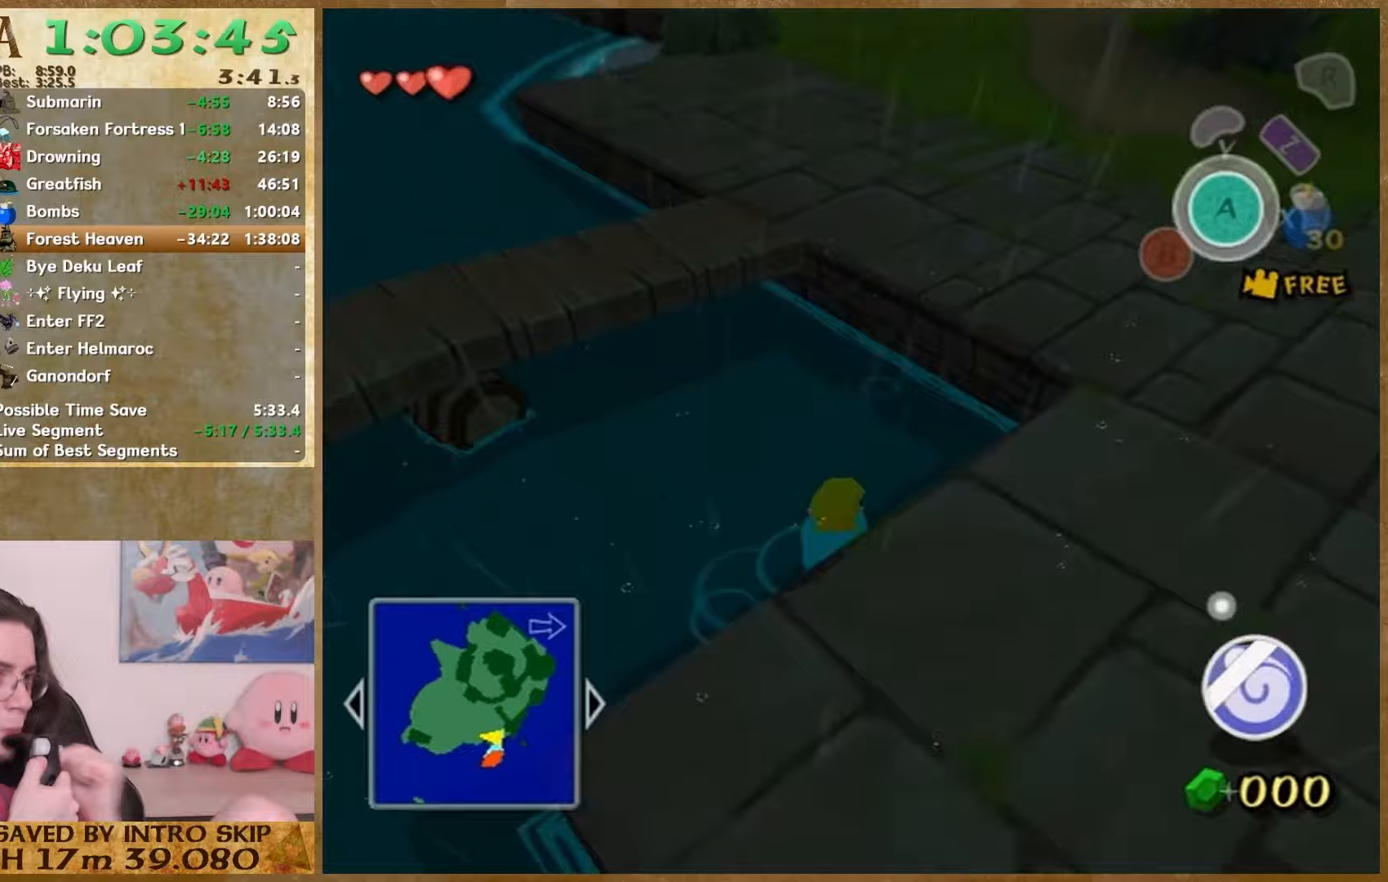
{"buttons": [], "left_stick": "up", "right_stick": "center", "events": [[33, "left_stick", "down"], [233, "left_stick", "center"], [300, "left_stick", "down"], [400, "left_stick", "down-left"], [500, "left_stick", "up"]]}
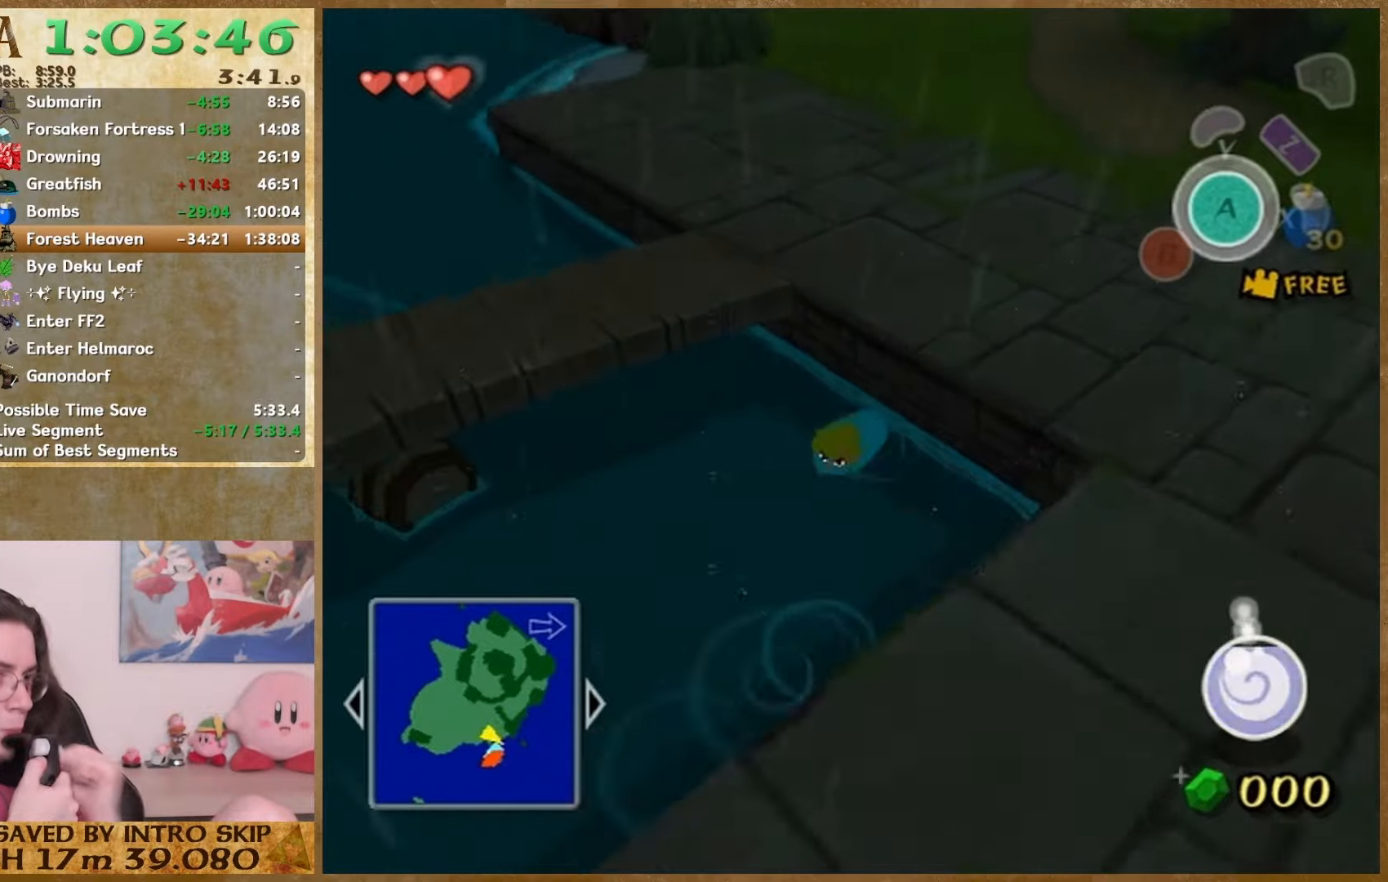
{"buttons": [], "left_stick": "down-left", "right_stick": "center", "events": [[33, "left_stick", "down-left"], [100, "left_stick", "up"], [467, "left_stick", "down-left"]]}
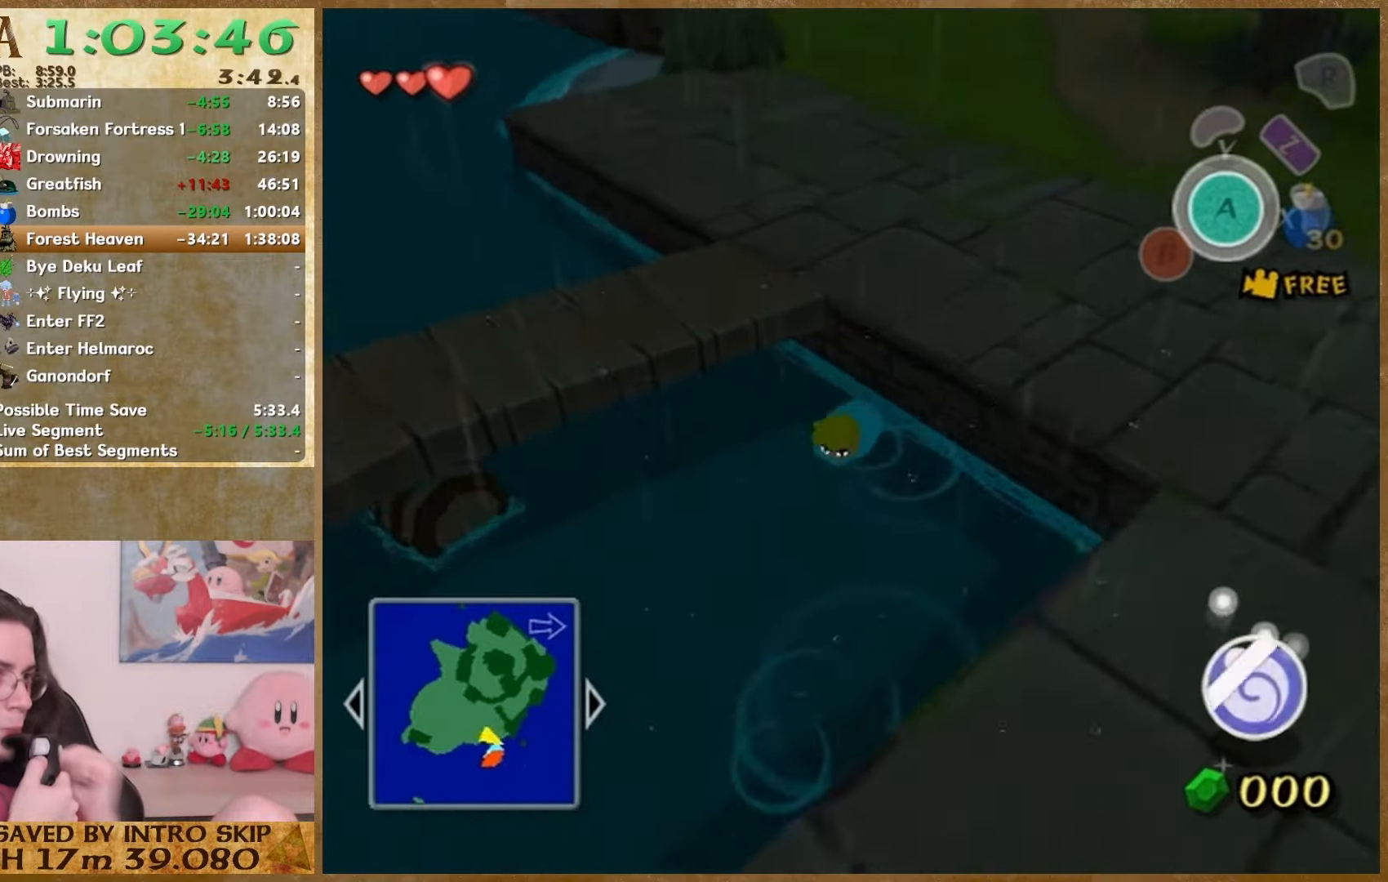
{"buttons": [], "left_stick": "up", "right_stick": "center", "events": [[33, "left_stick", "up"], [200, "left_stick", "down"], [400, "left_stick", "up"]]}
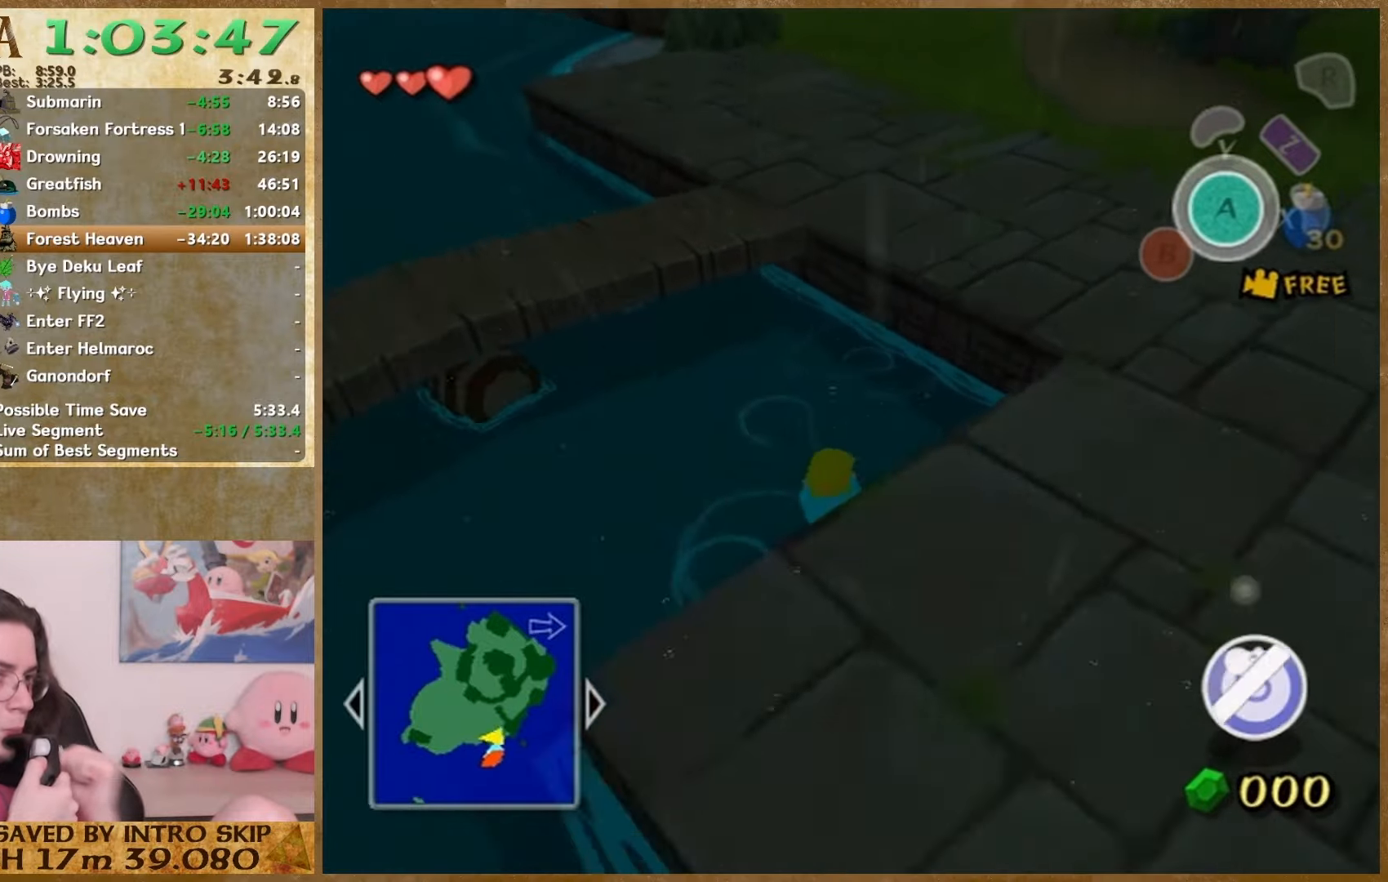
{"buttons": [], "left_stick": "up", "right_stick": "center", "events": [[100, "left_stick", "down"], [167, "left_stick", "up"], [233, "left_stick", "down-left"], [433, "left_stick", "up"]]}
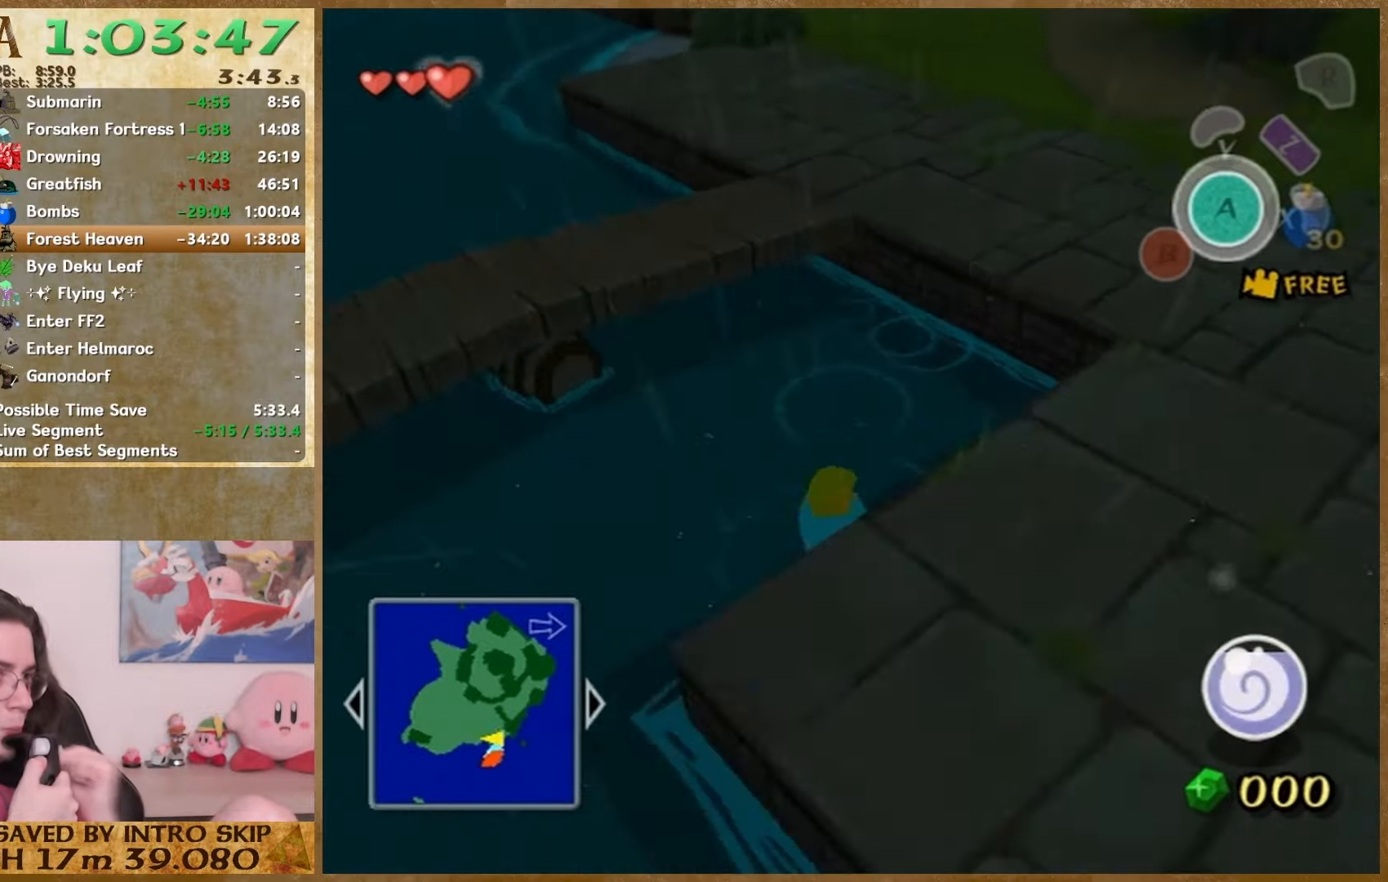
{"buttons": [], "left_stick": "up", "right_stick": "center", "events": [[33, "left_stick", "down-left"], [167, "left_stick", "up"], [267, "left_stick", "down-left"], [333, "left_stick", "up"], [400, "left_stick", "down"], [467, "left_stick", "up"]]}
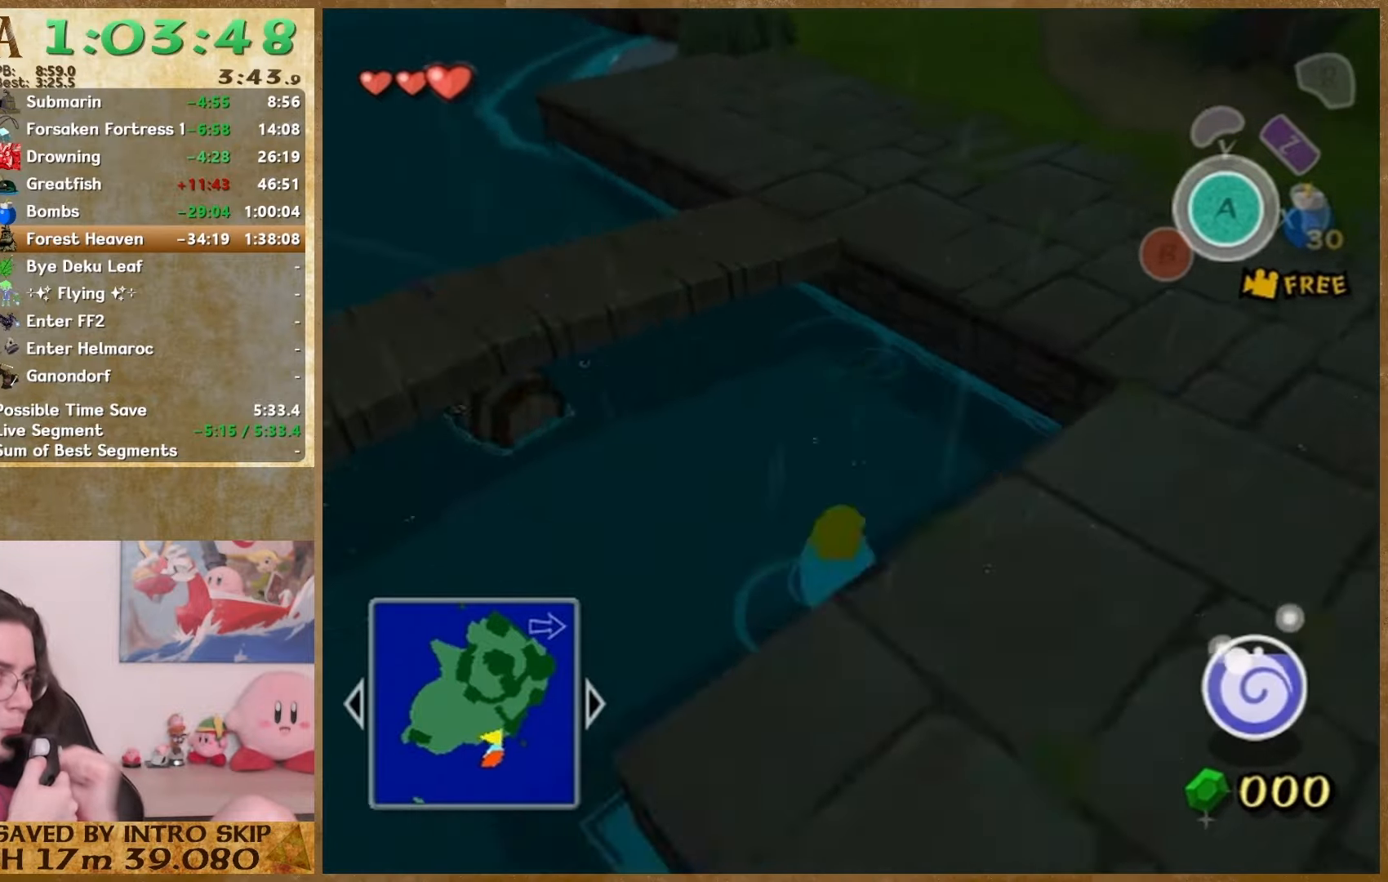
{"buttons": [], "left_stick": "up", "right_stick": "center", "events": [[33, "left_stick", "down"], [100, "left_stick", "up"], [167, "left_stick", "down-left"], [233, "left_stick", "up"], [300, "left_stick", "down-left"], [367, "left_stick", "up"], [433, "left_stick", "down-left"], [500, "left_stick", "up"]]}
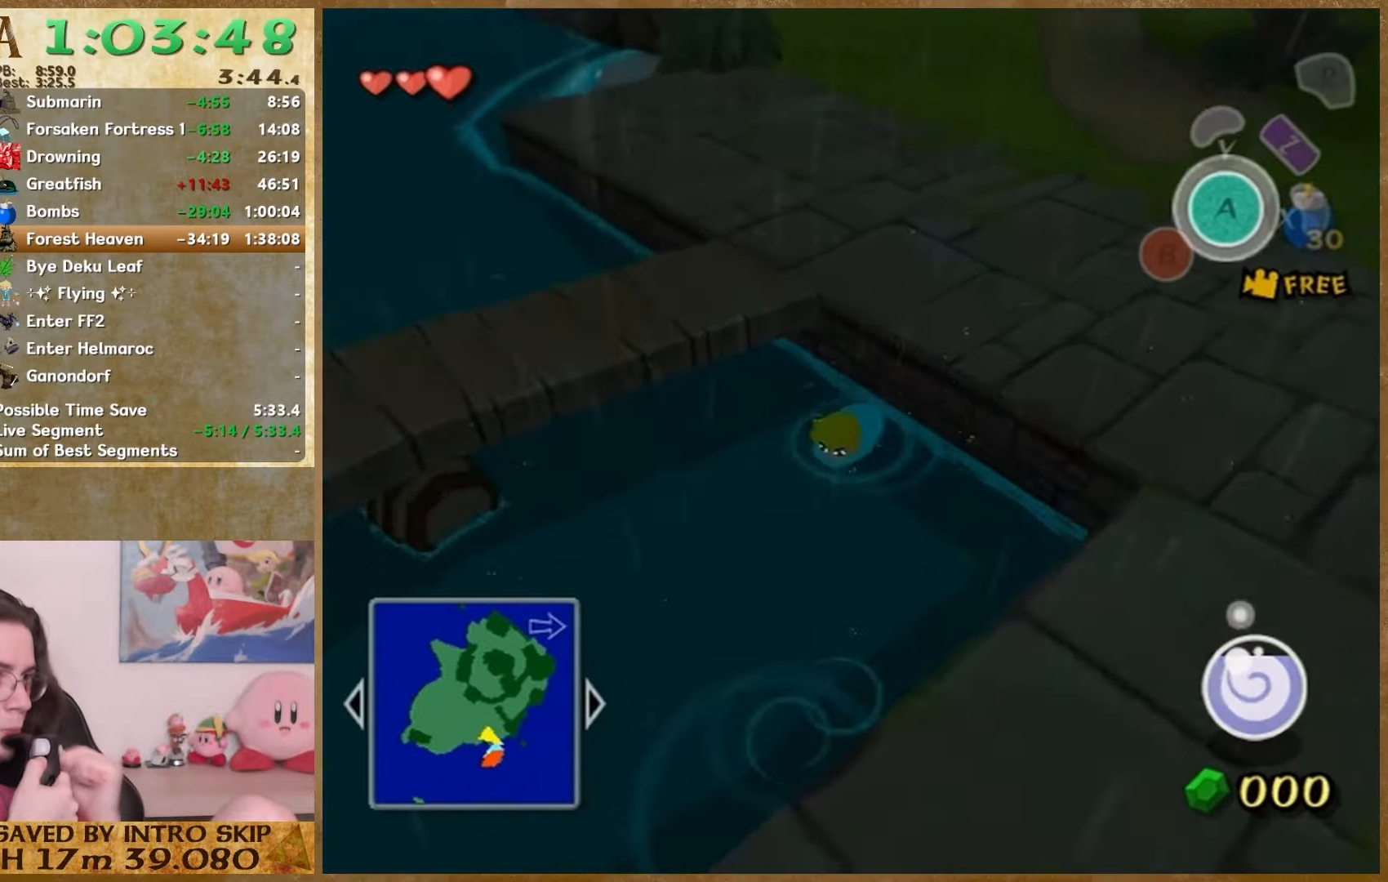
{"buttons": [], "left_stick": "down-left", "right_stick": "center", "events": [[67, "left_stick", "down"], [133, "left_stick", "up"], [333, "left_stick", "down-left"], [400, "left_stick", "up"], [467, "left_stick", "down-left"]]}